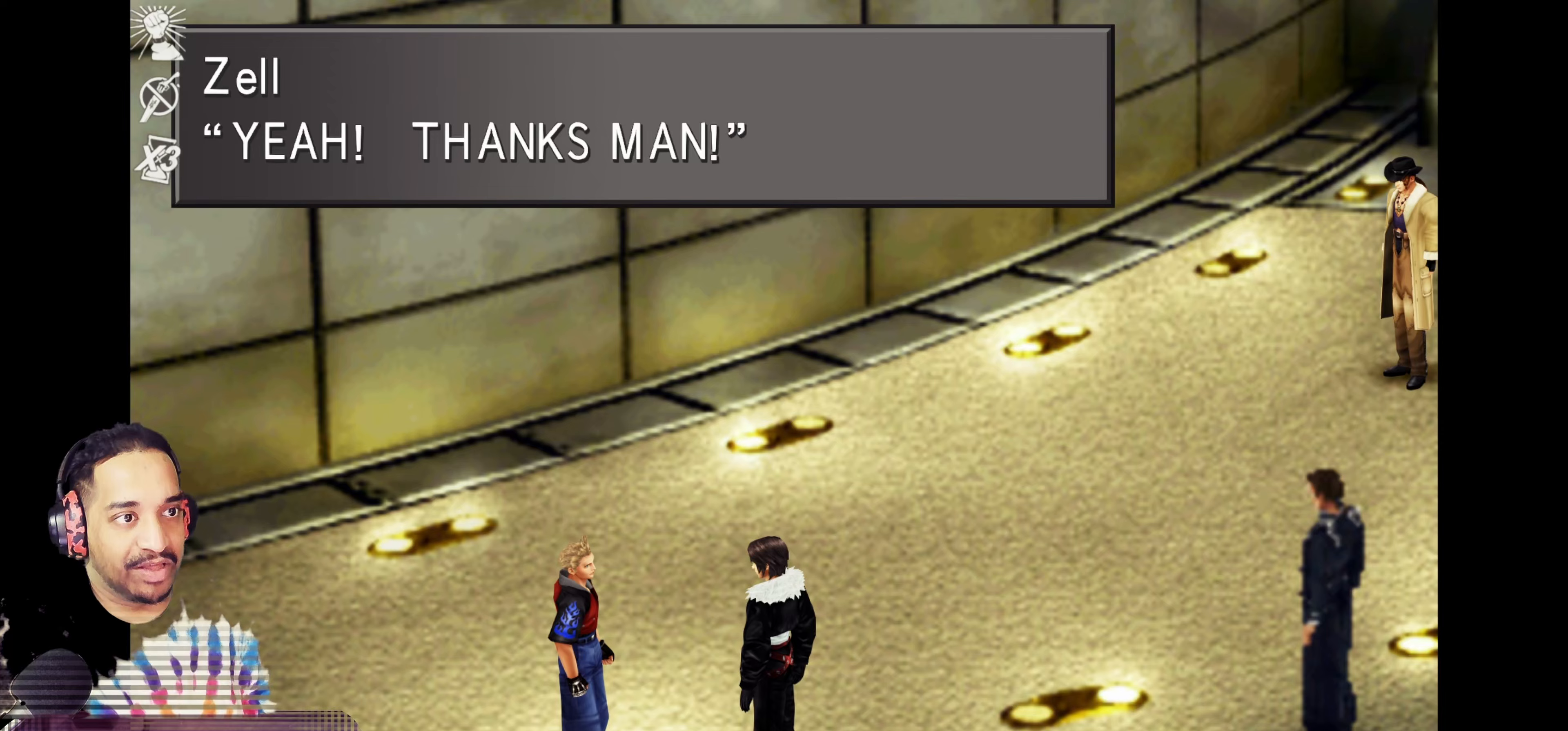
Gameplay with a controller (PlayStation layout); each line is a JSON object with the inputs held at the frame after it. "events" lists button and stick changes between this image and that frame as [ms after this image, input, new state], when the widget could be followed in between. Not read: L3 R3 right_stick.
{"buttons": [], "left_stick": "center", "events": [[50, "CROSS", "down"], [167, "CROSS", "up"]]}
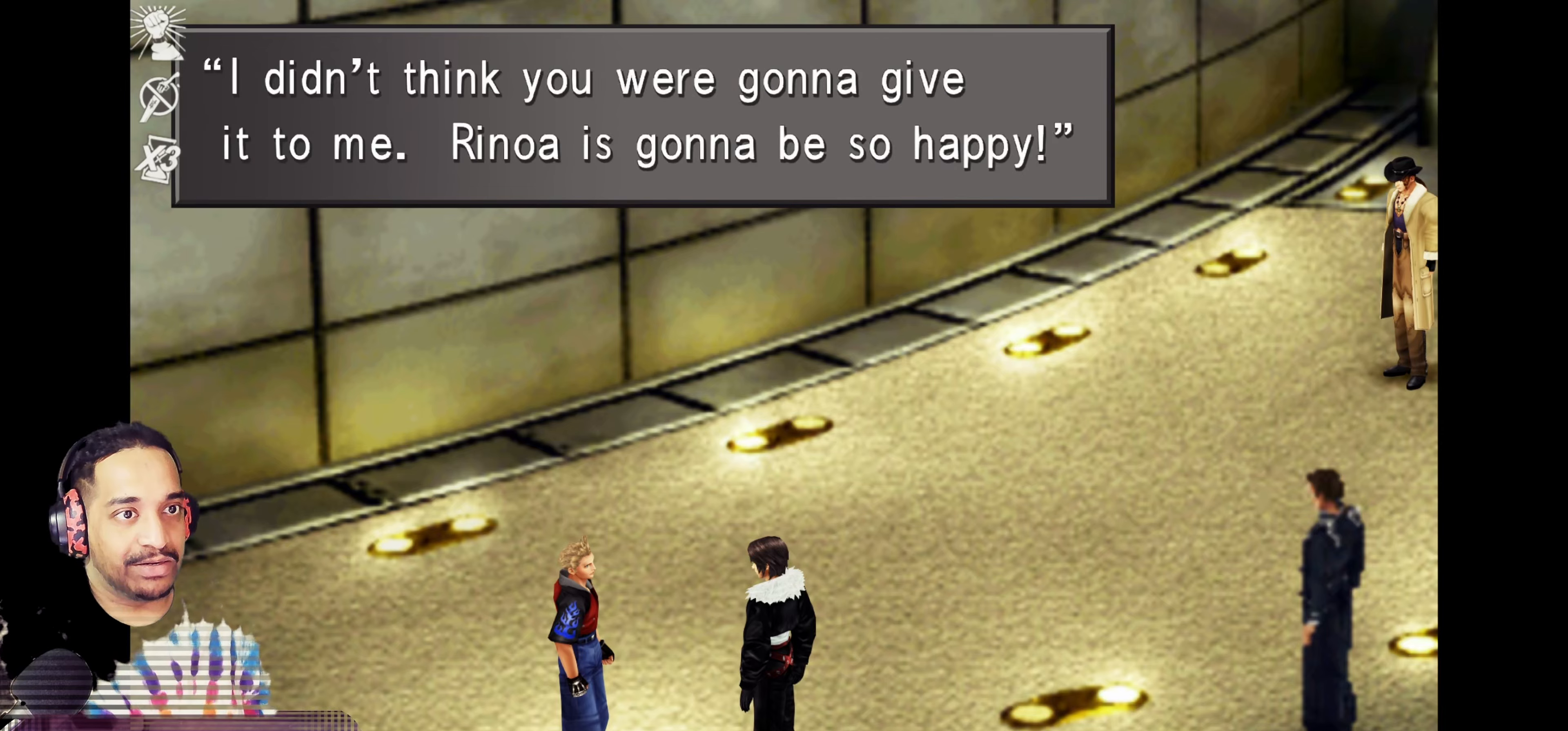
{"buttons": [], "left_stick": "center", "events": []}
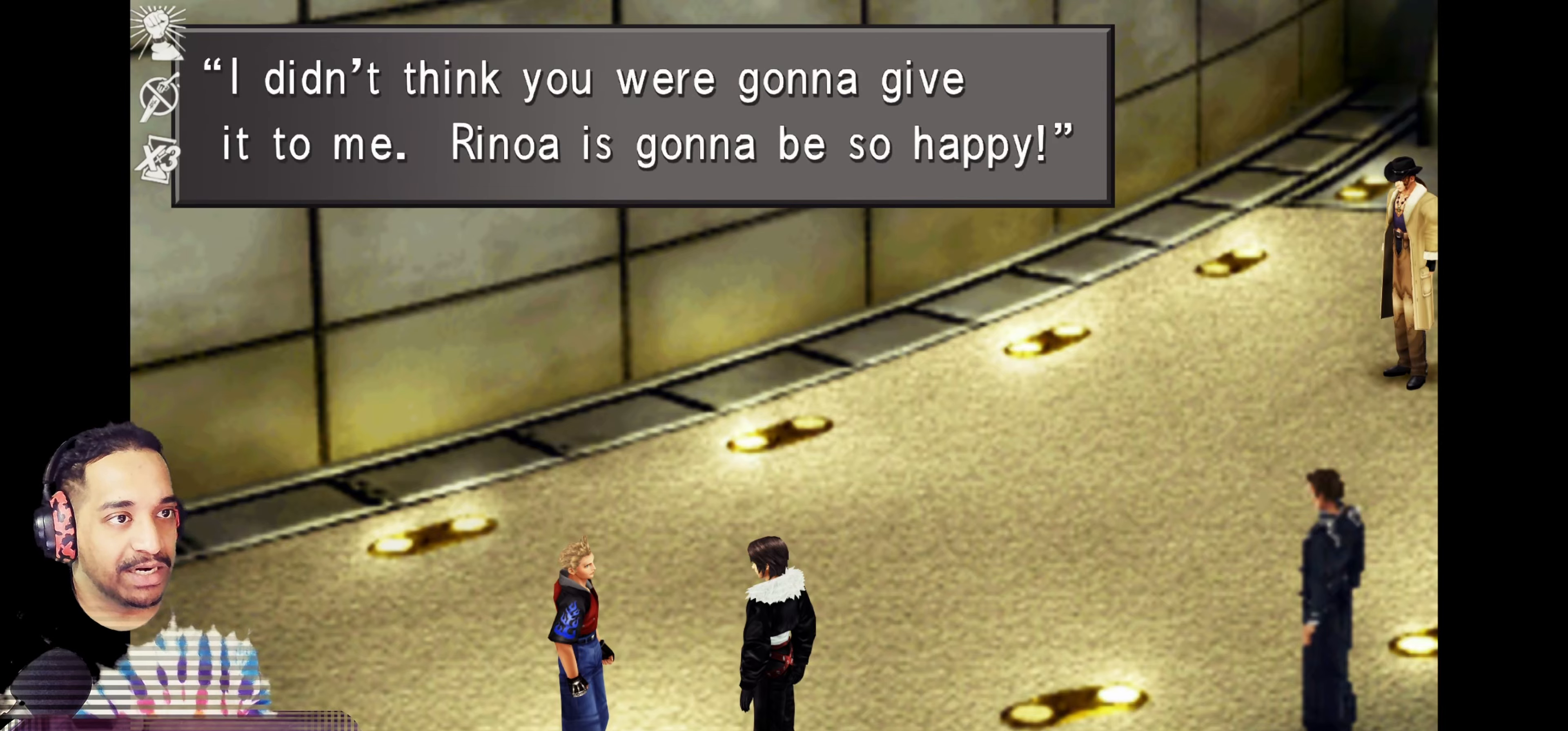
{"buttons": [], "left_stick": "center", "events": []}
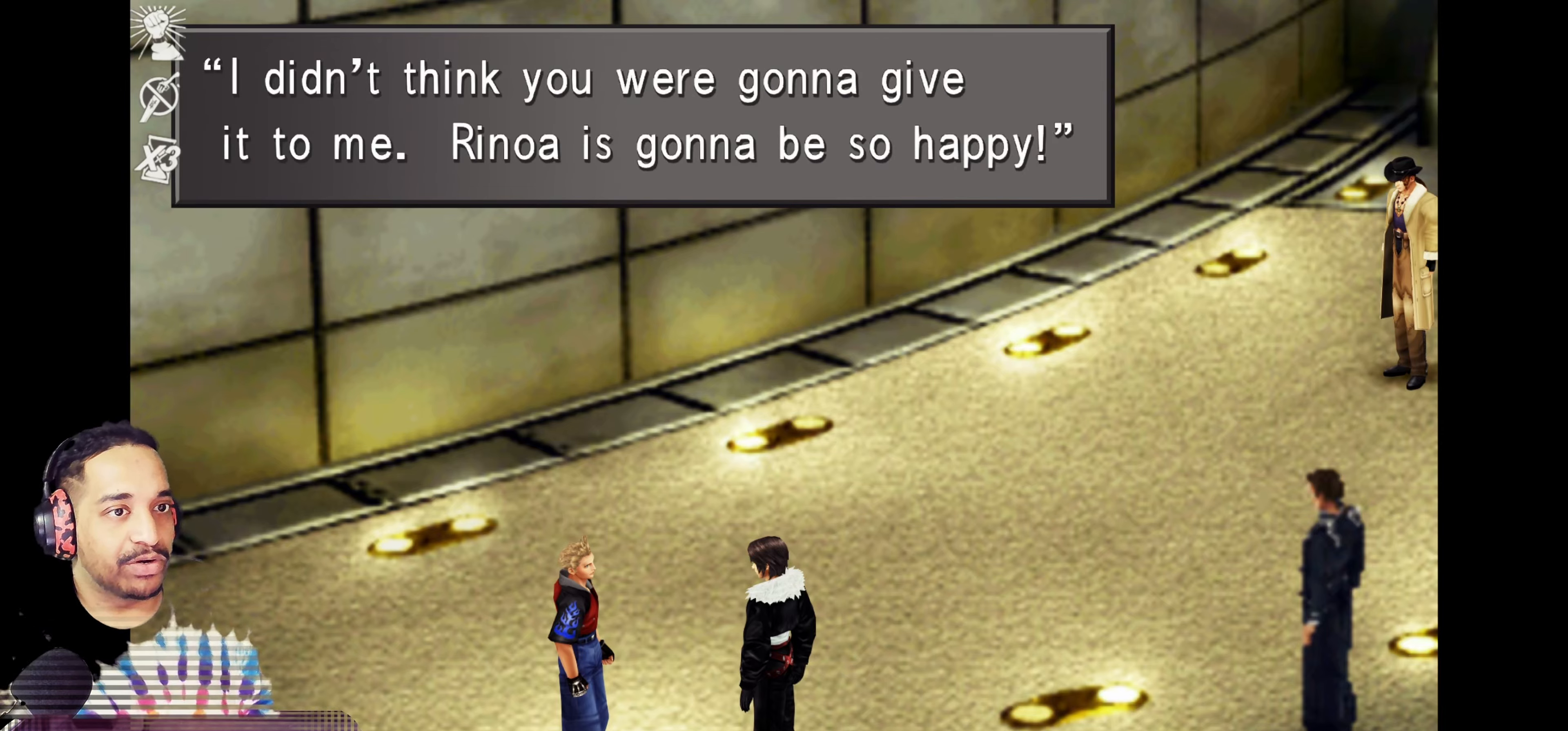
{"buttons": [], "left_stick": "center", "events": []}
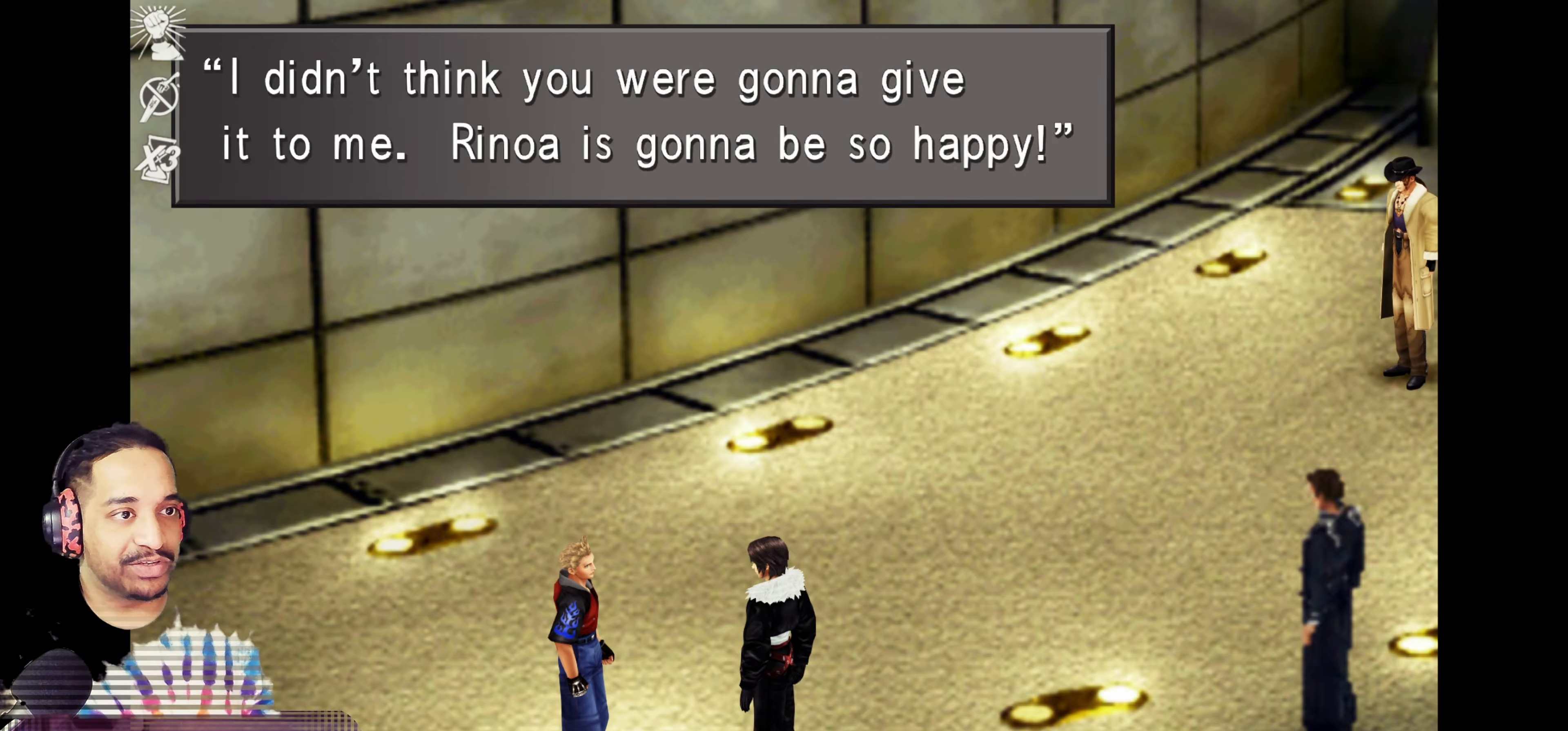
{"buttons": [], "left_stick": "center", "events": []}
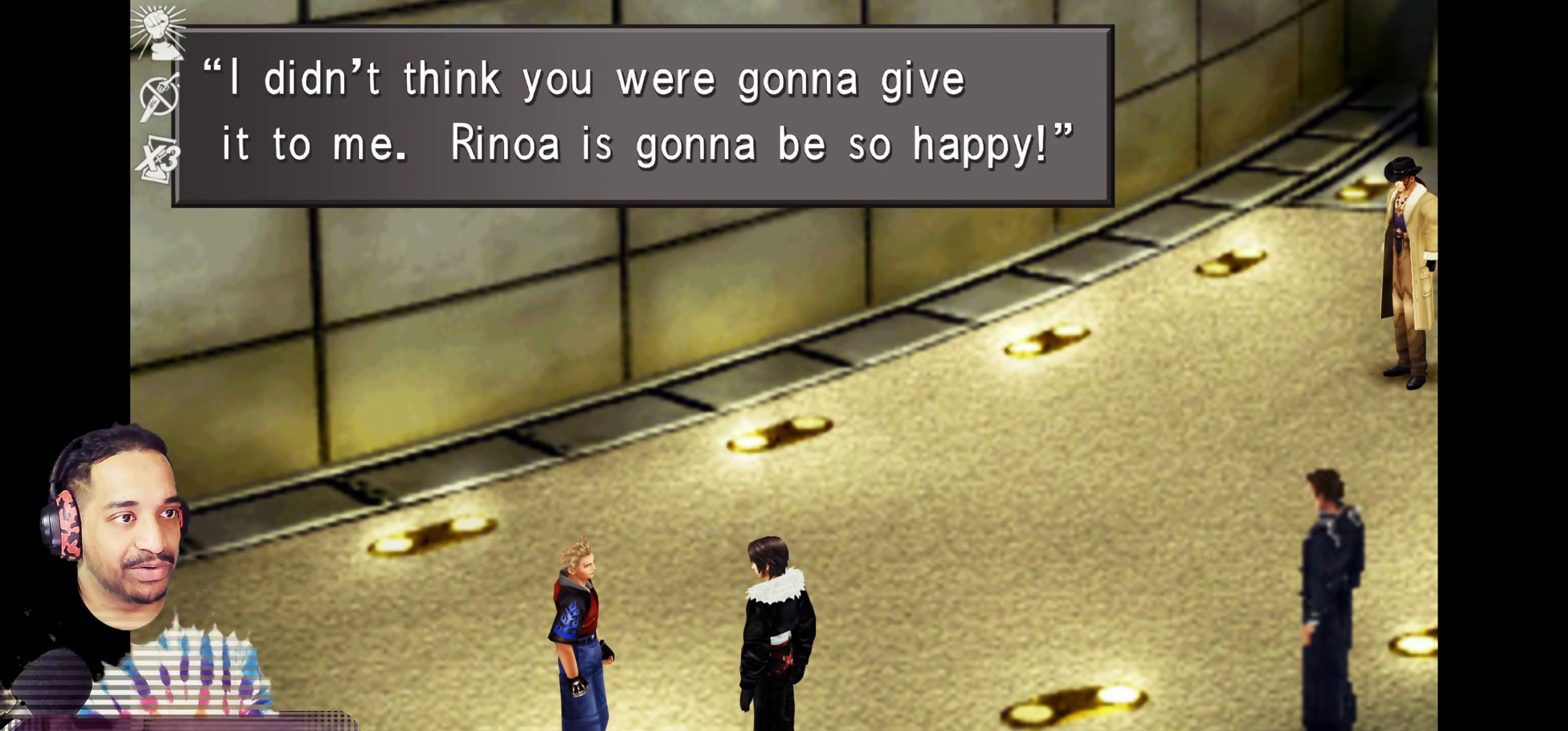
{"buttons": [], "left_stick": "center", "events": []}
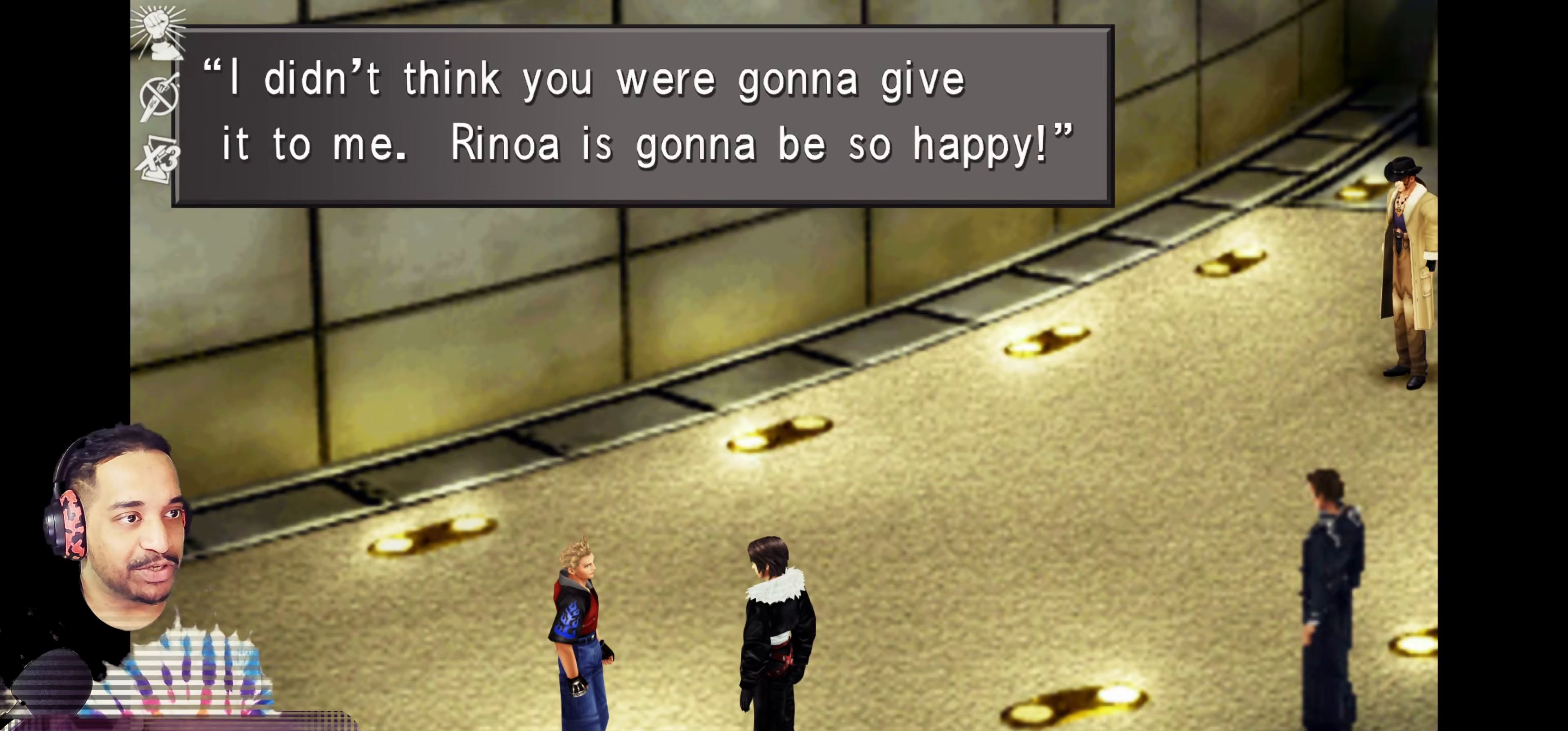
{"buttons": [], "left_stick": "center", "events": [[83, "CROSS", "down"], [200, "CROSS", "up"]]}
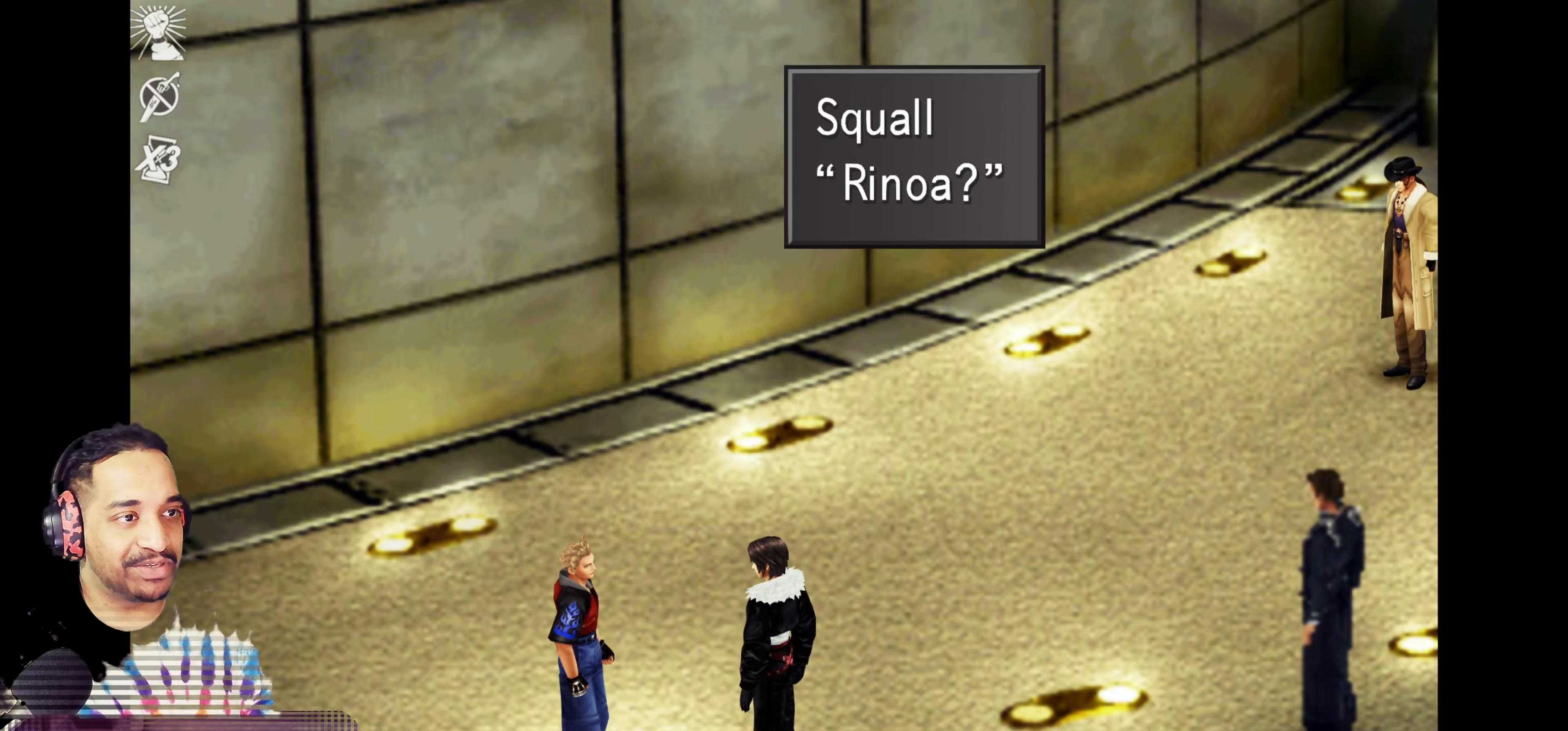
{"buttons": [], "left_stick": "center", "events": []}
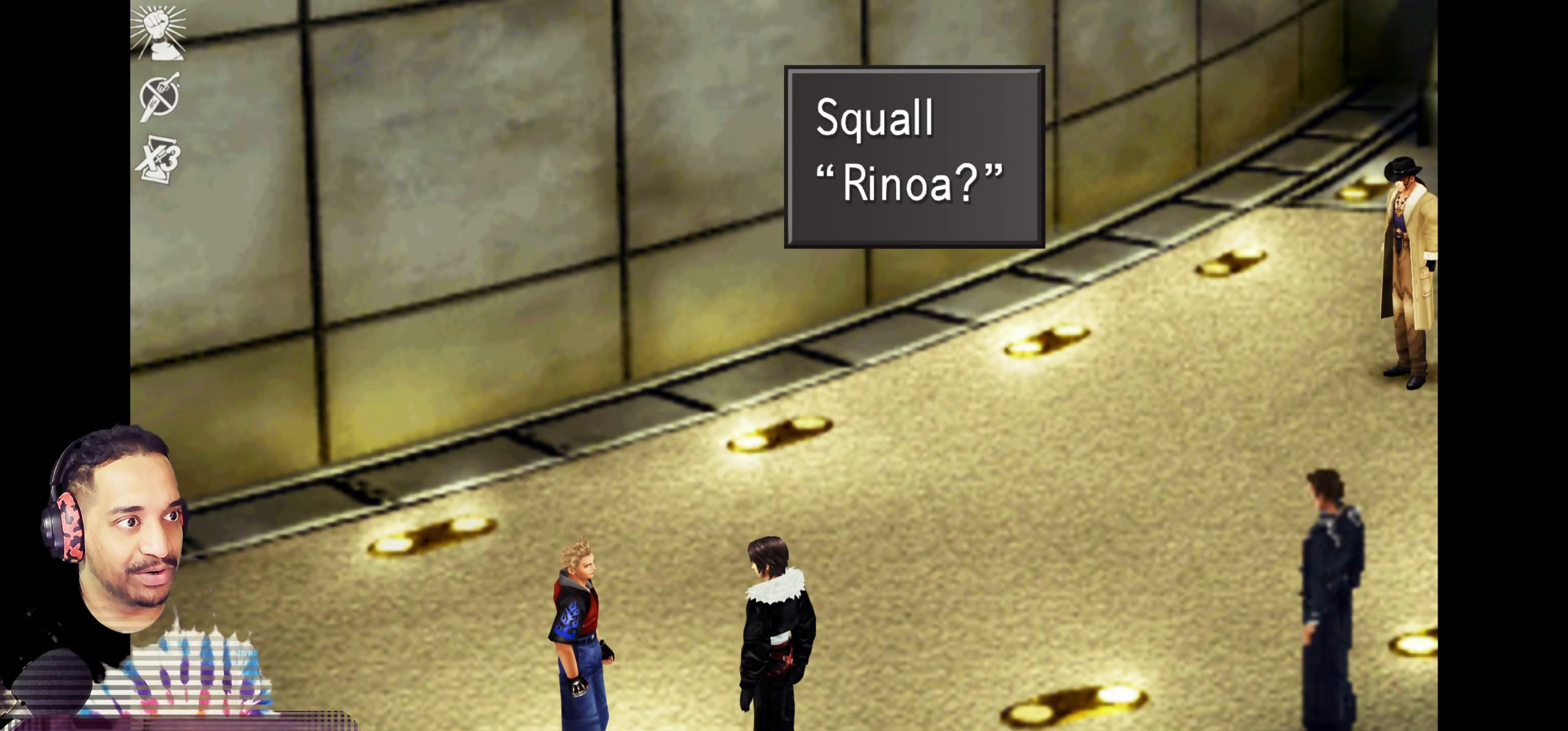
{"buttons": [], "left_stick": "center", "events": [[100, "CROSS", "down"], [233, "CROSS", "up"]]}
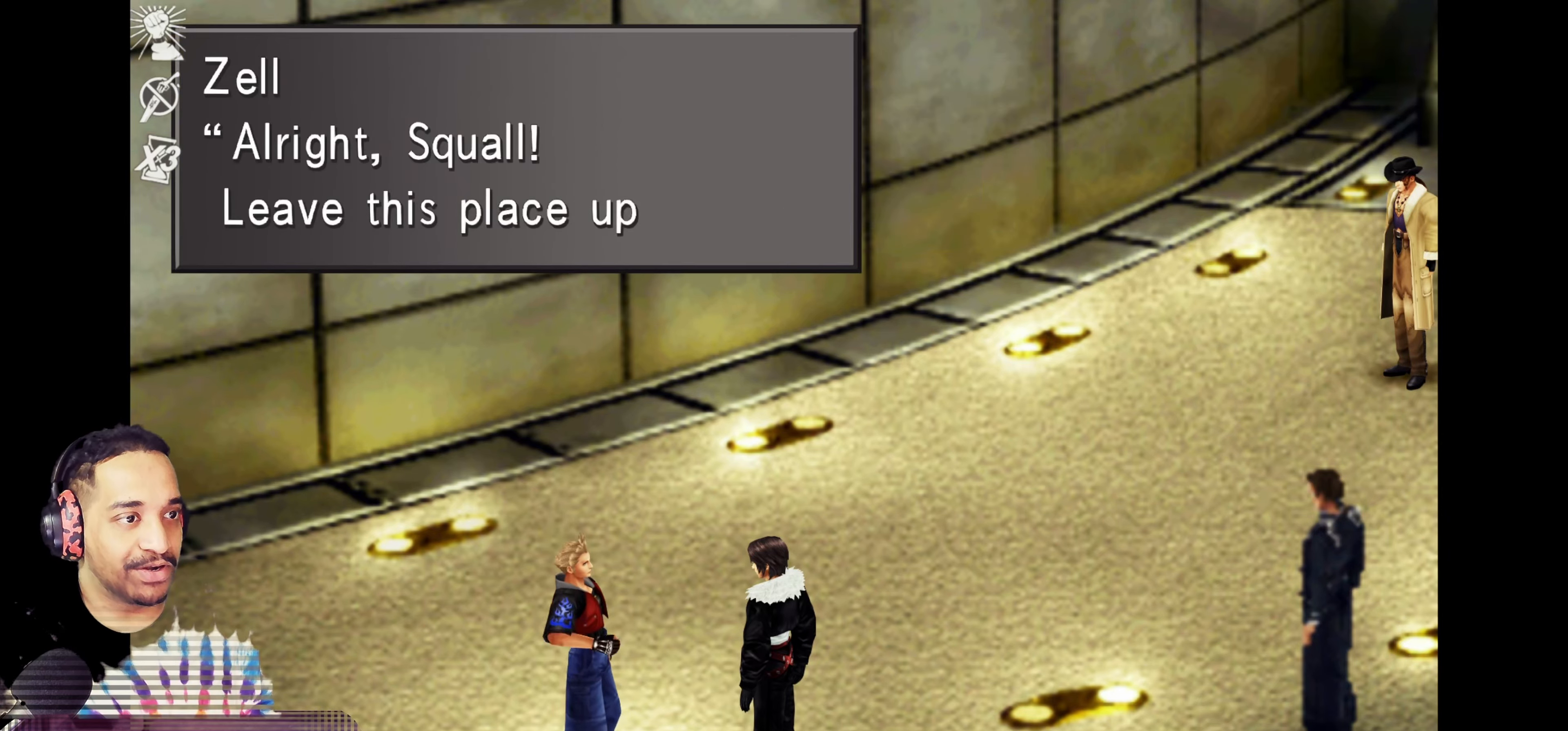
{"buttons": [], "left_stick": "center", "events": []}
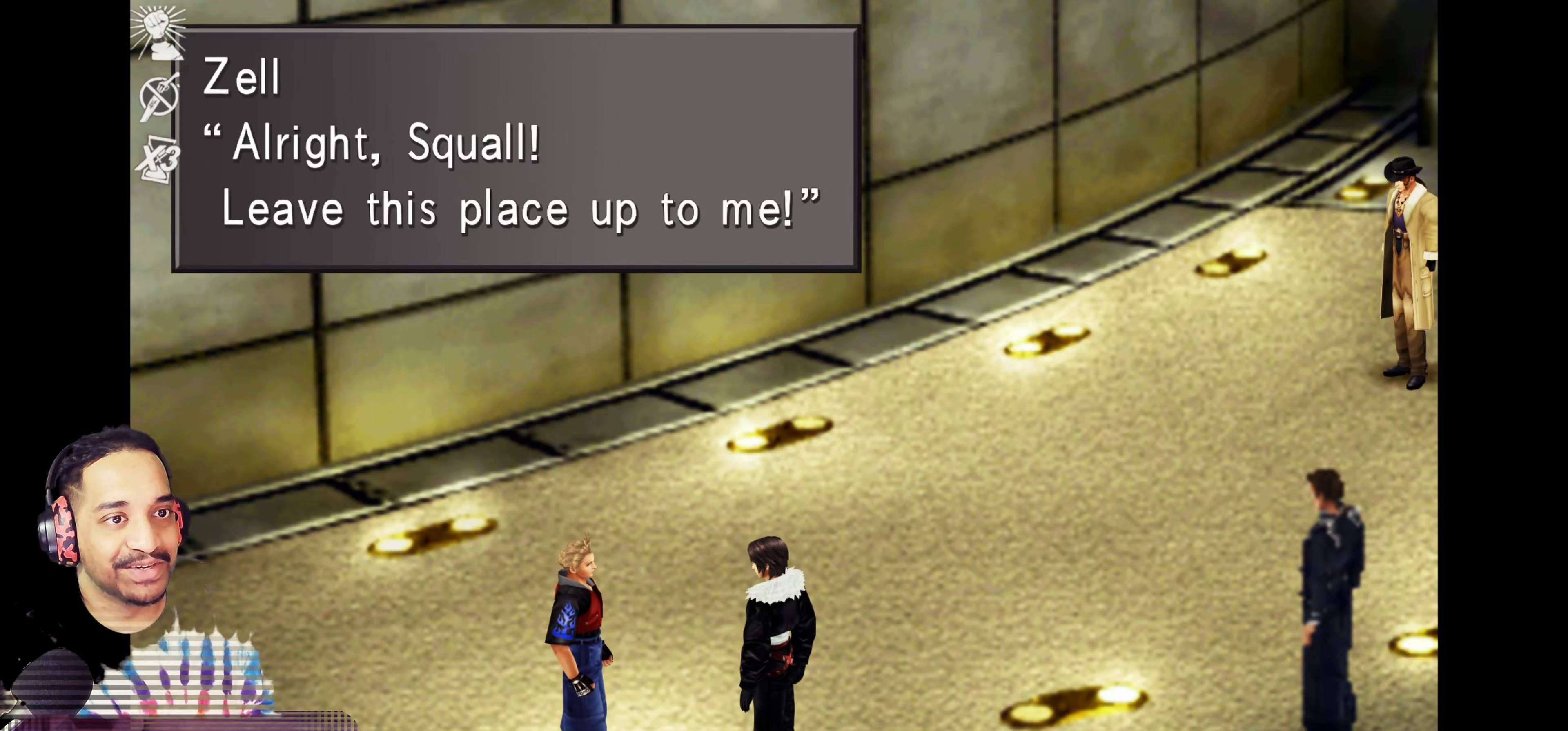
{"buttons": [], "left_stick": "center", "events": []}
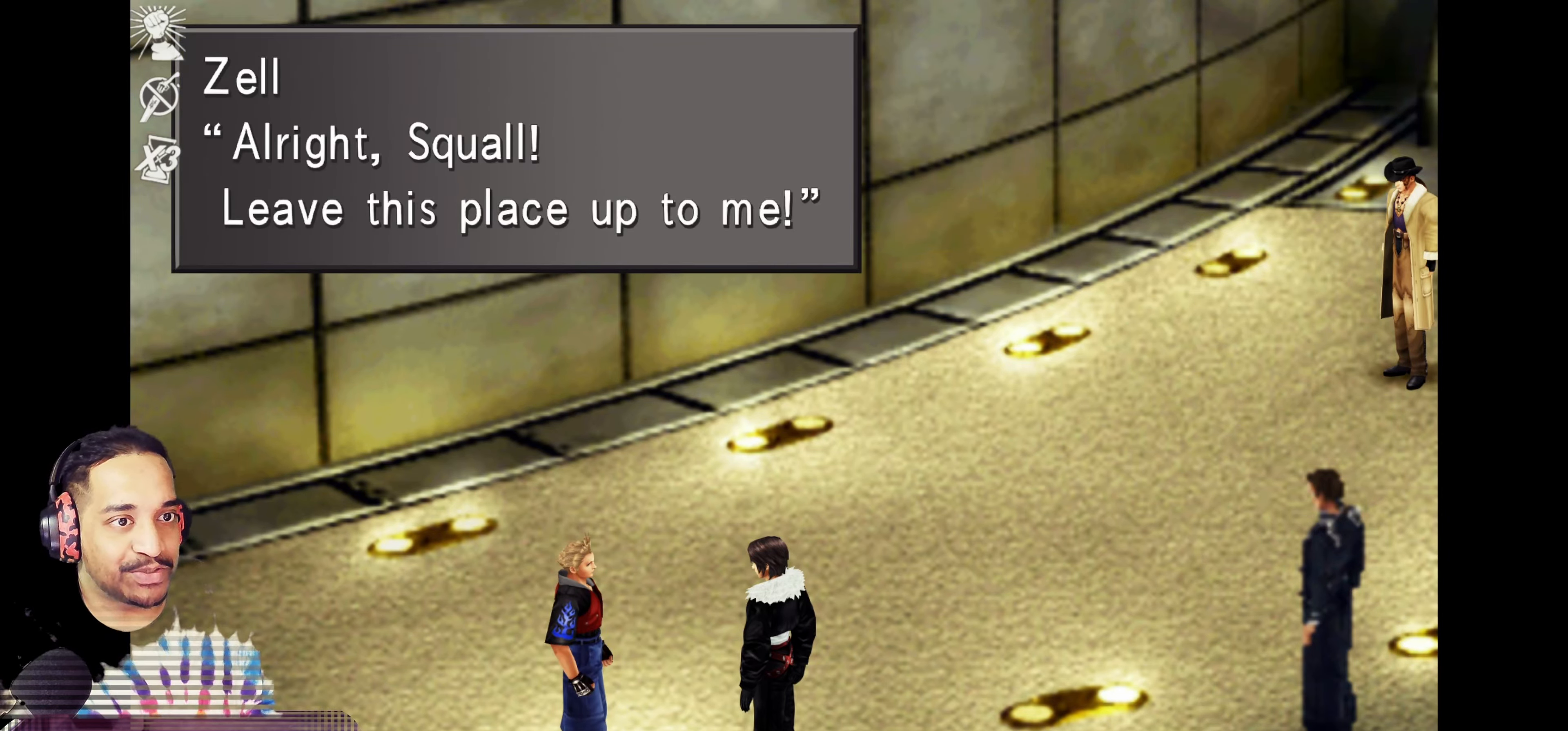
{"buttons": [], "left_stick": "center", "events": []}
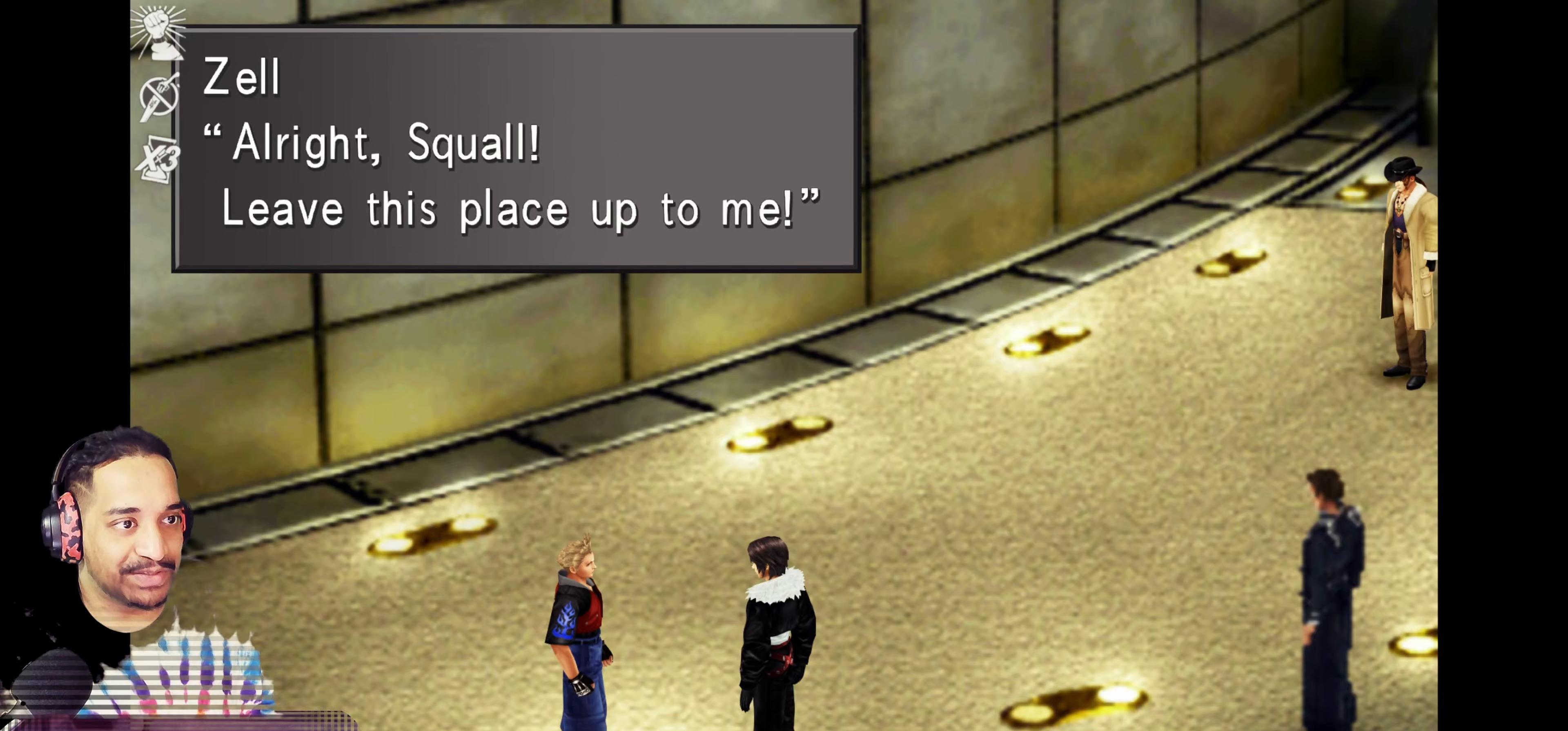
{"buttons": [], "left_stick": "center", "events": [[367, "CROSS", "down"], [500, "CROSS", "up"]]}
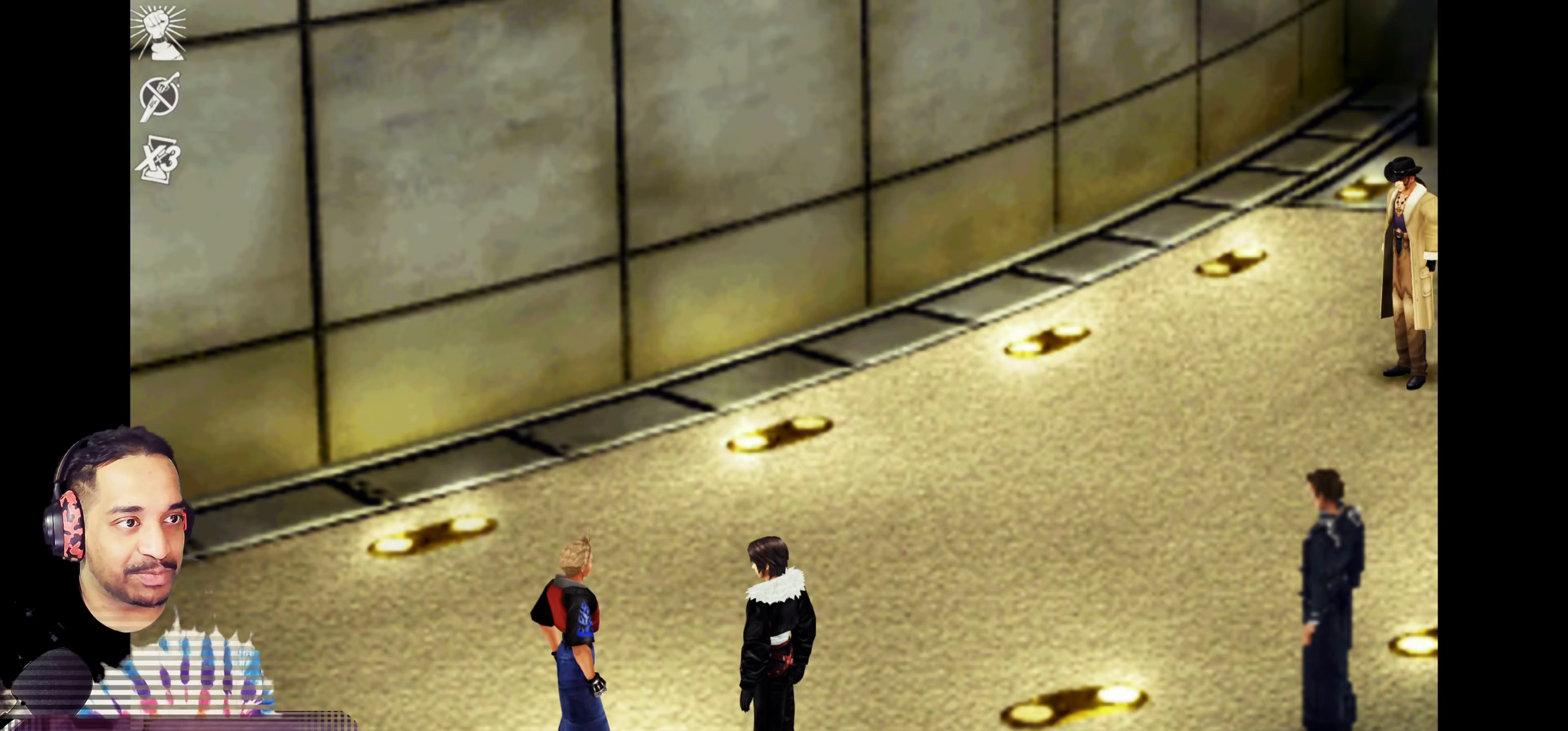
{"buttons": [], "left_stick": "center", "events": []}
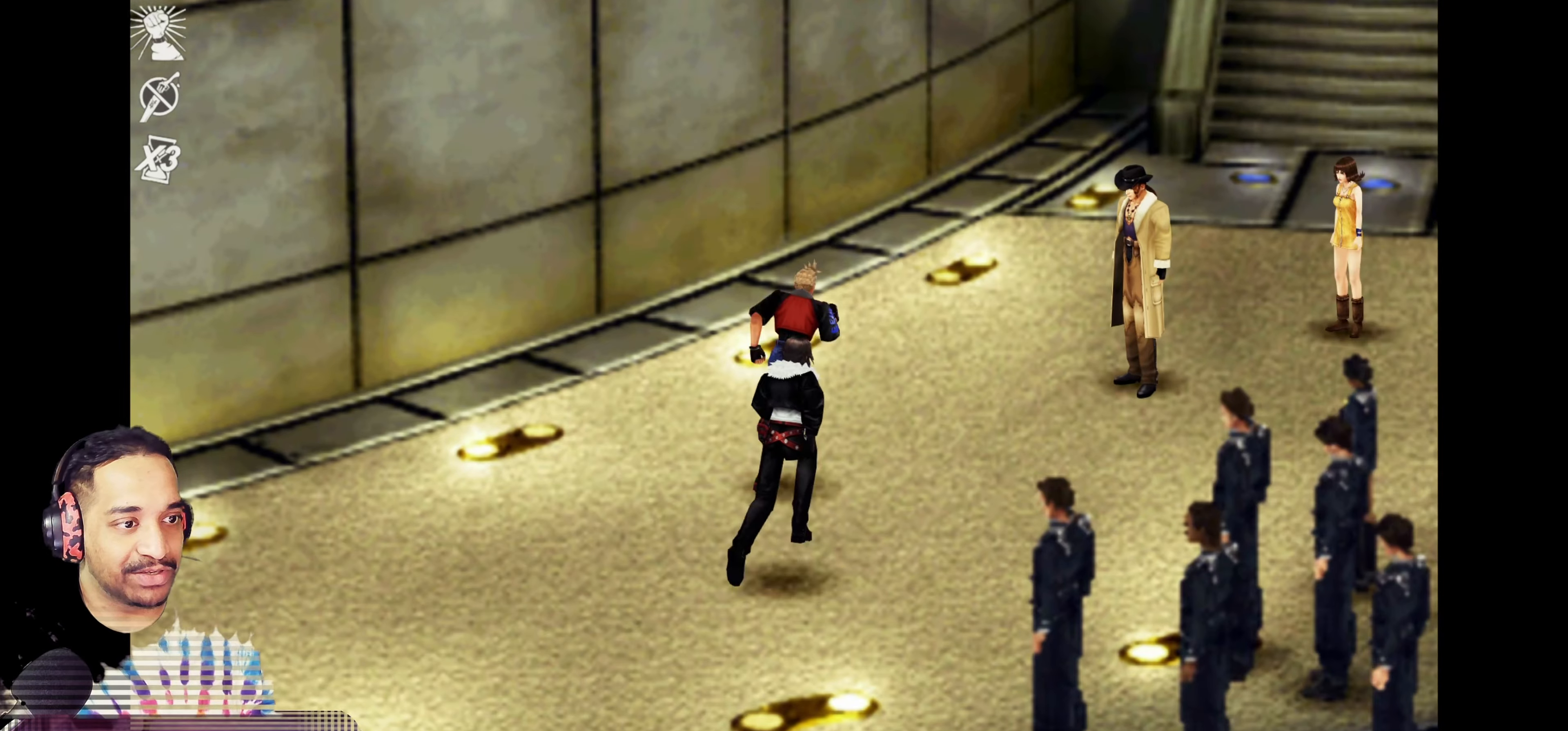
{"buttons": [], "left_stick": "center", "events": []}
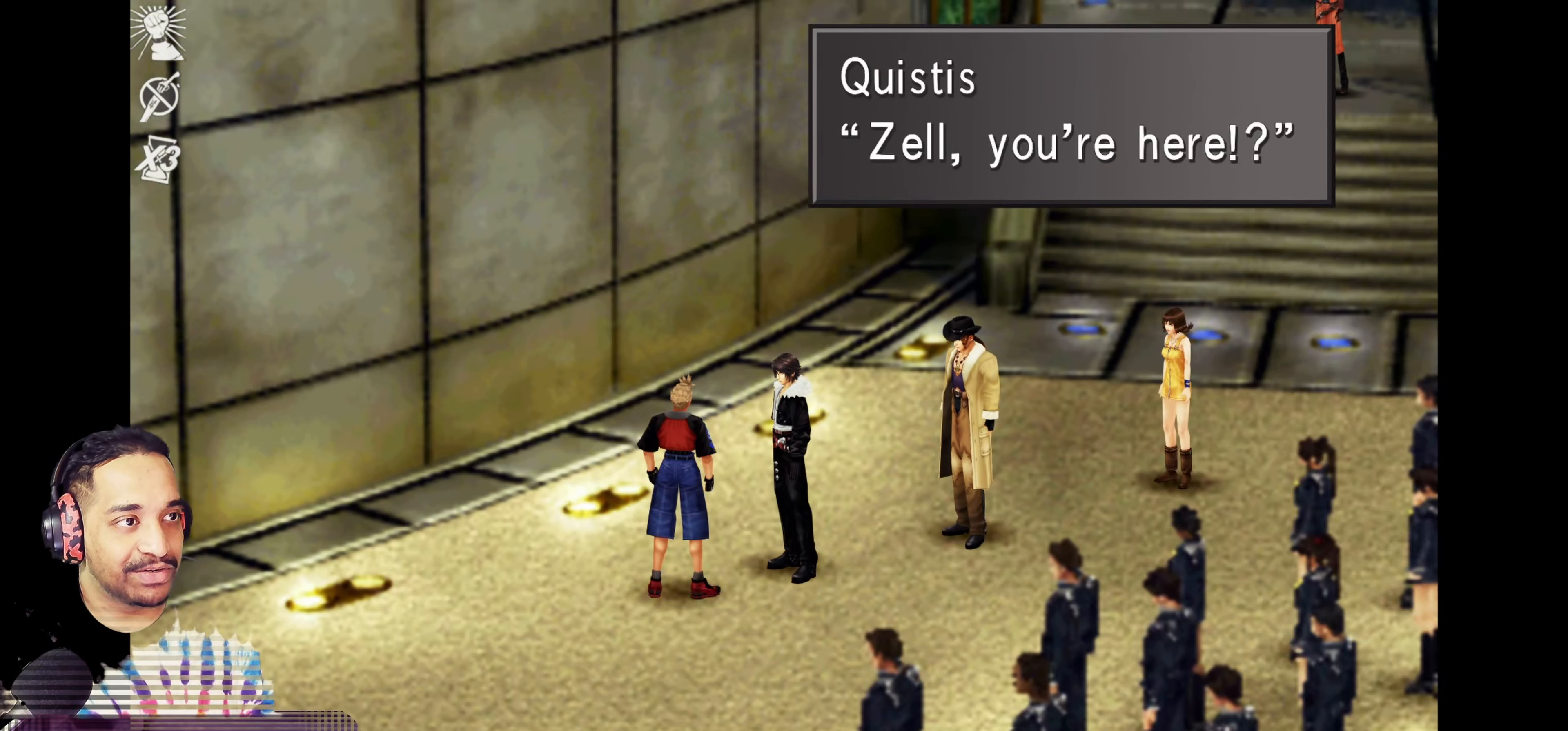
{"buttons": [], "left_stick": "center", "events": []}
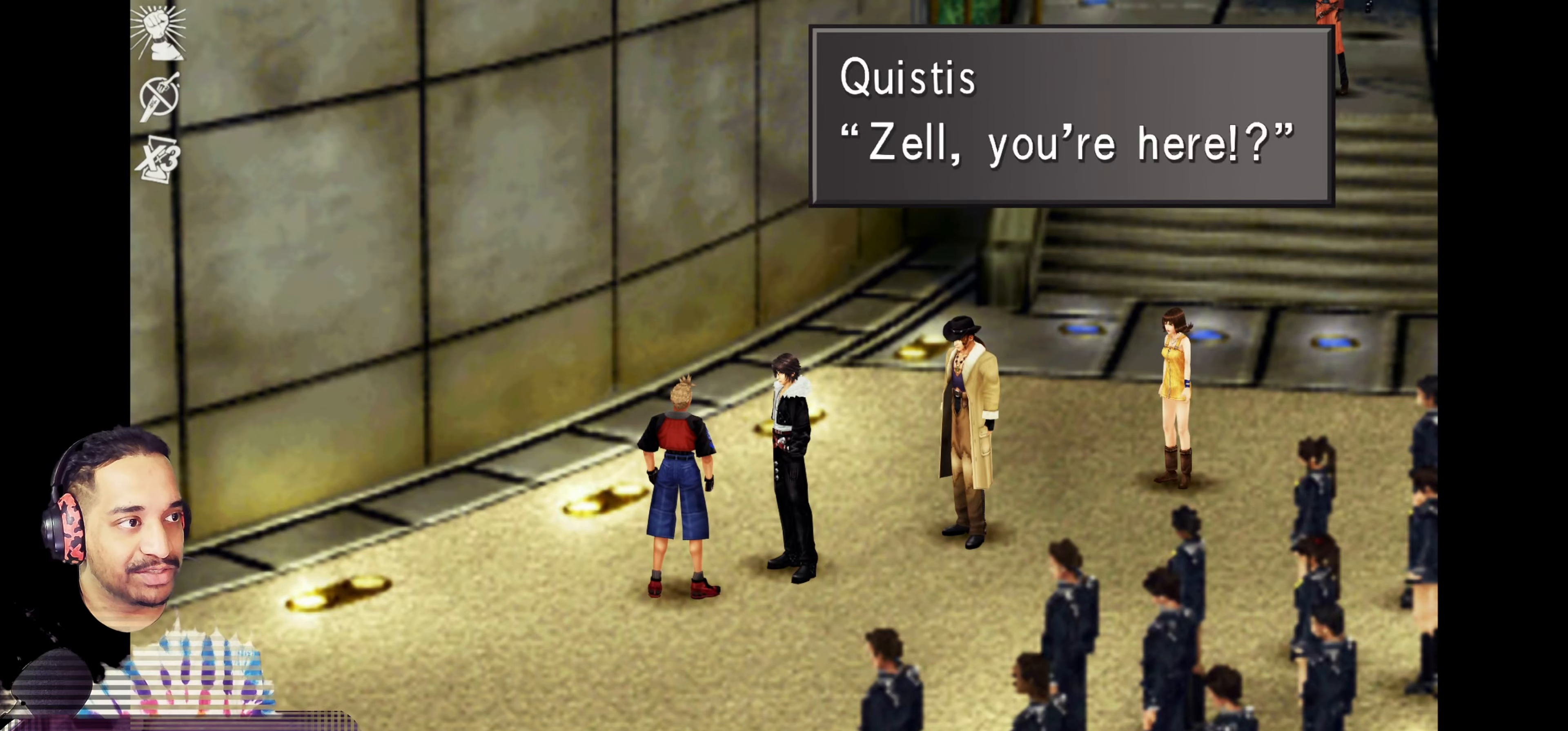
{"buttons": ["CROSS"], "left_stick": "center", "events": [[433, "CROSS", "down"]]}
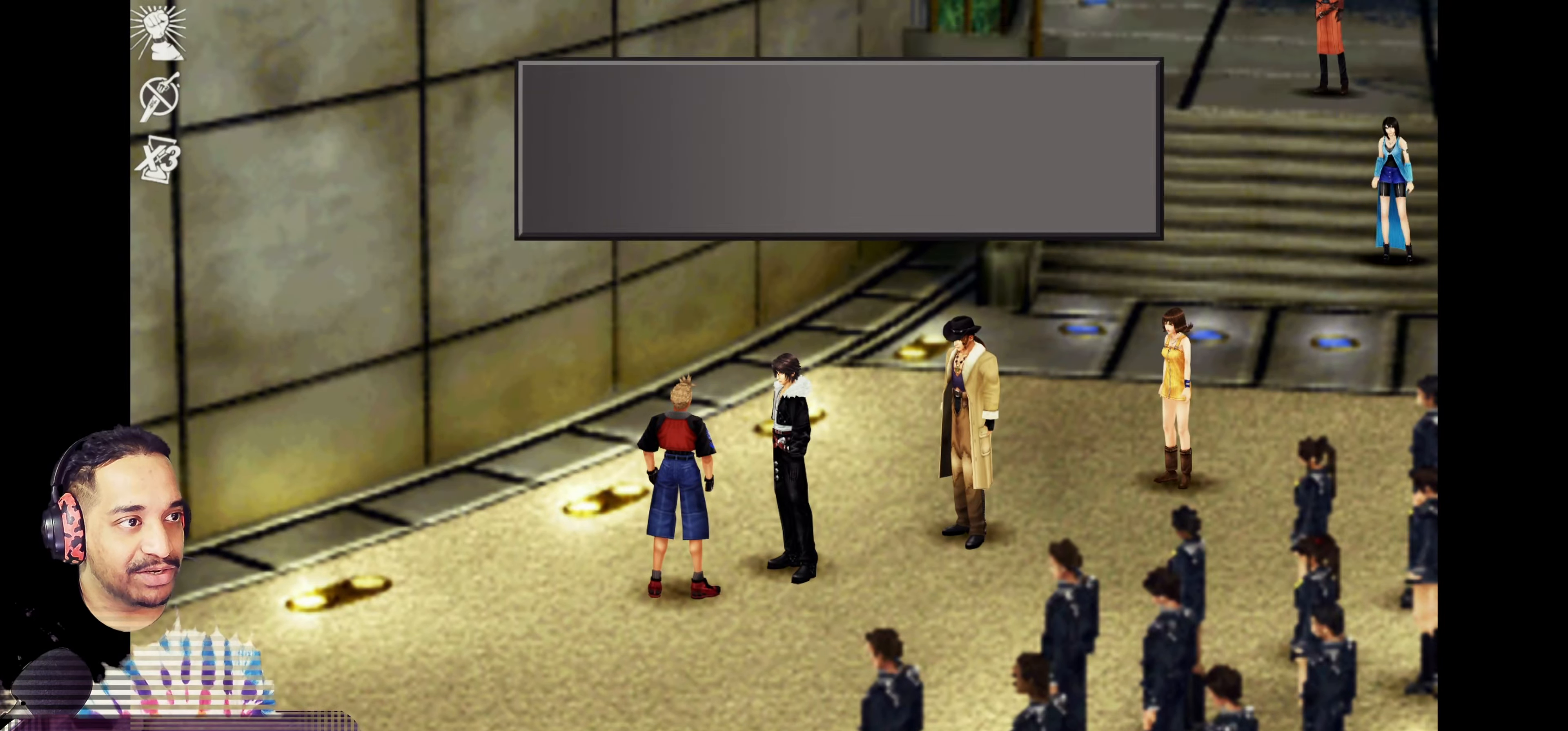
{"buttons": [], "left_stick": "center", "events": [[83, "CROSS", "up"]]}
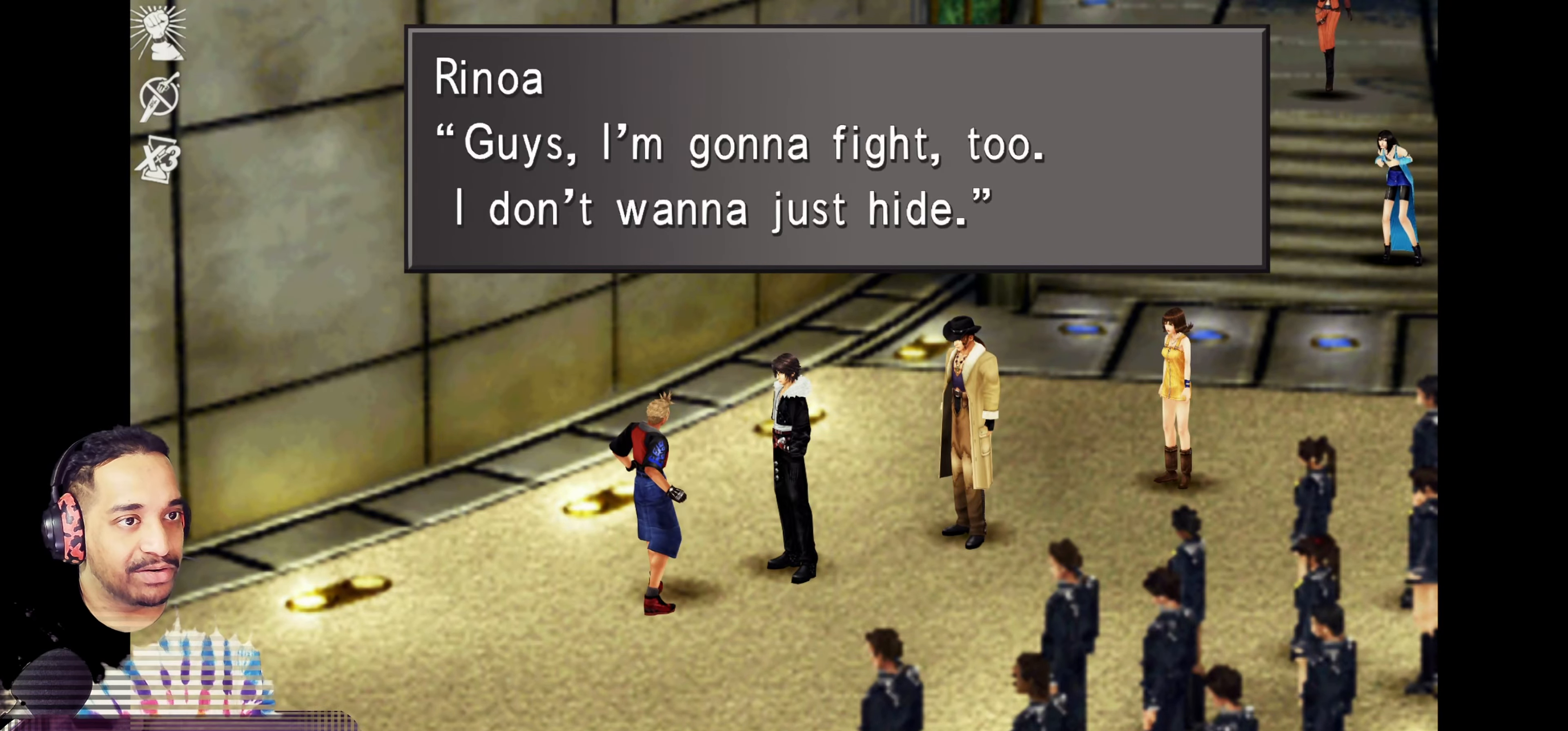
{"buttons": [], "left_stick": "center", "events": []}
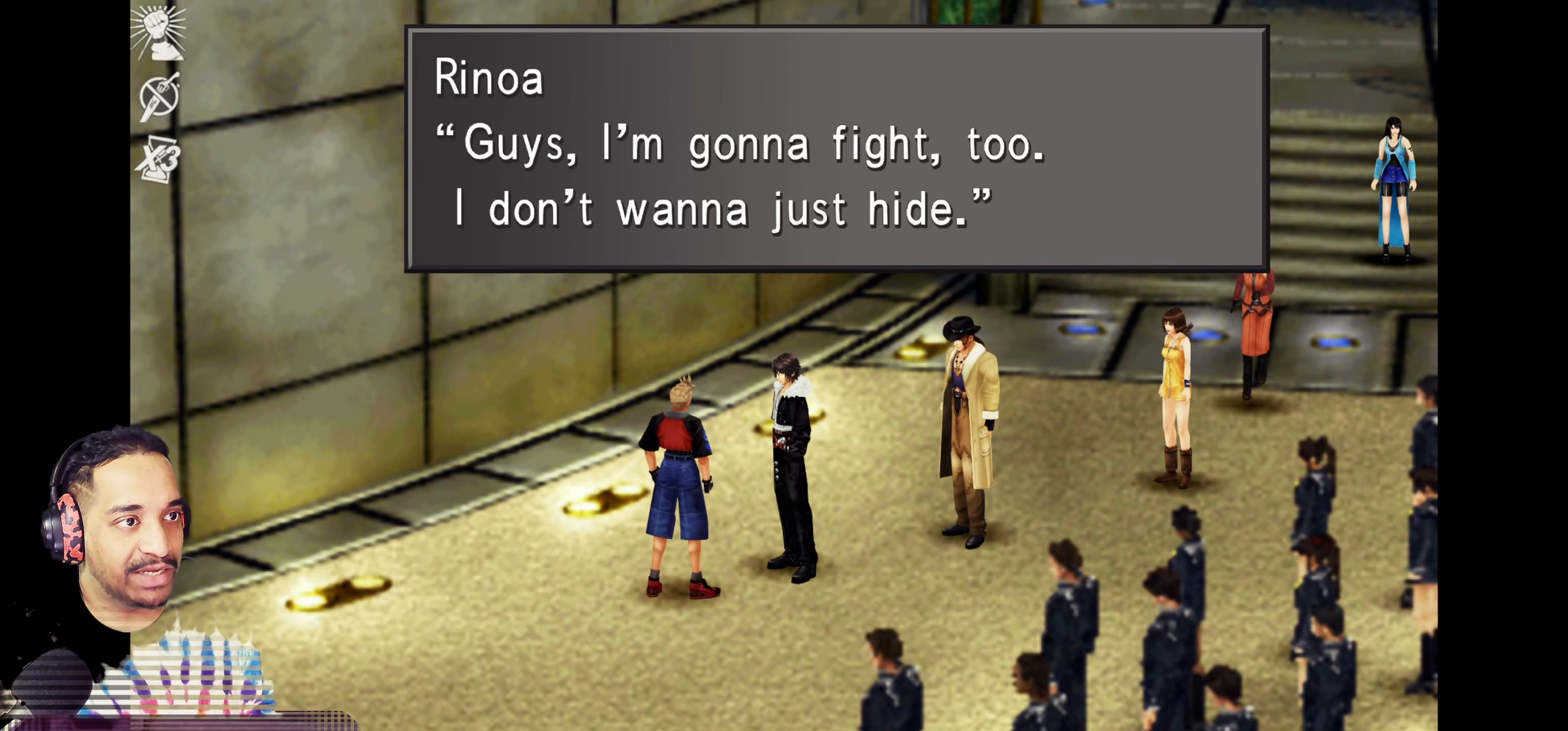
{"buttons": [], "left_stick": "center", "events": []}
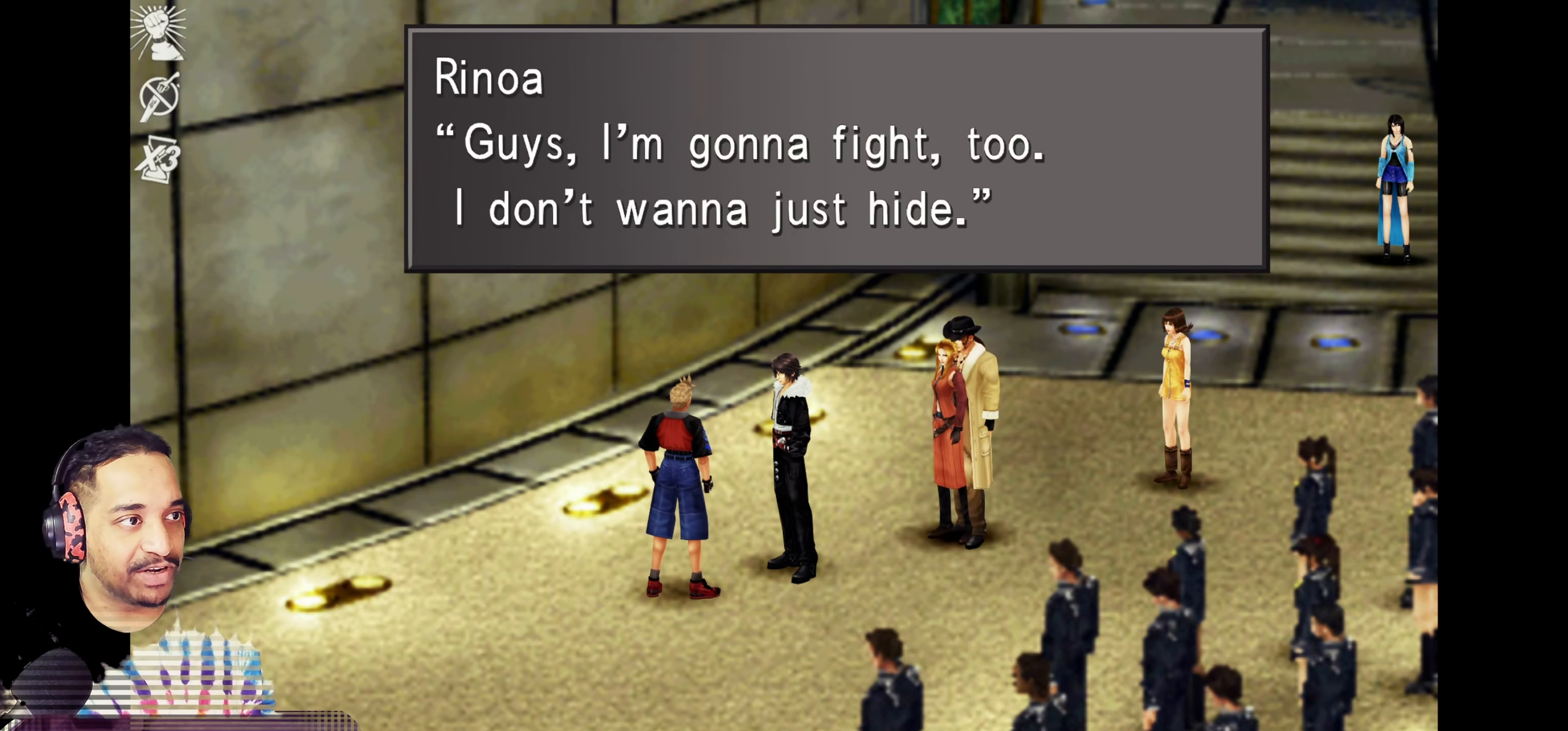
{"buttons": [], "left_stick": "center", "events": []}
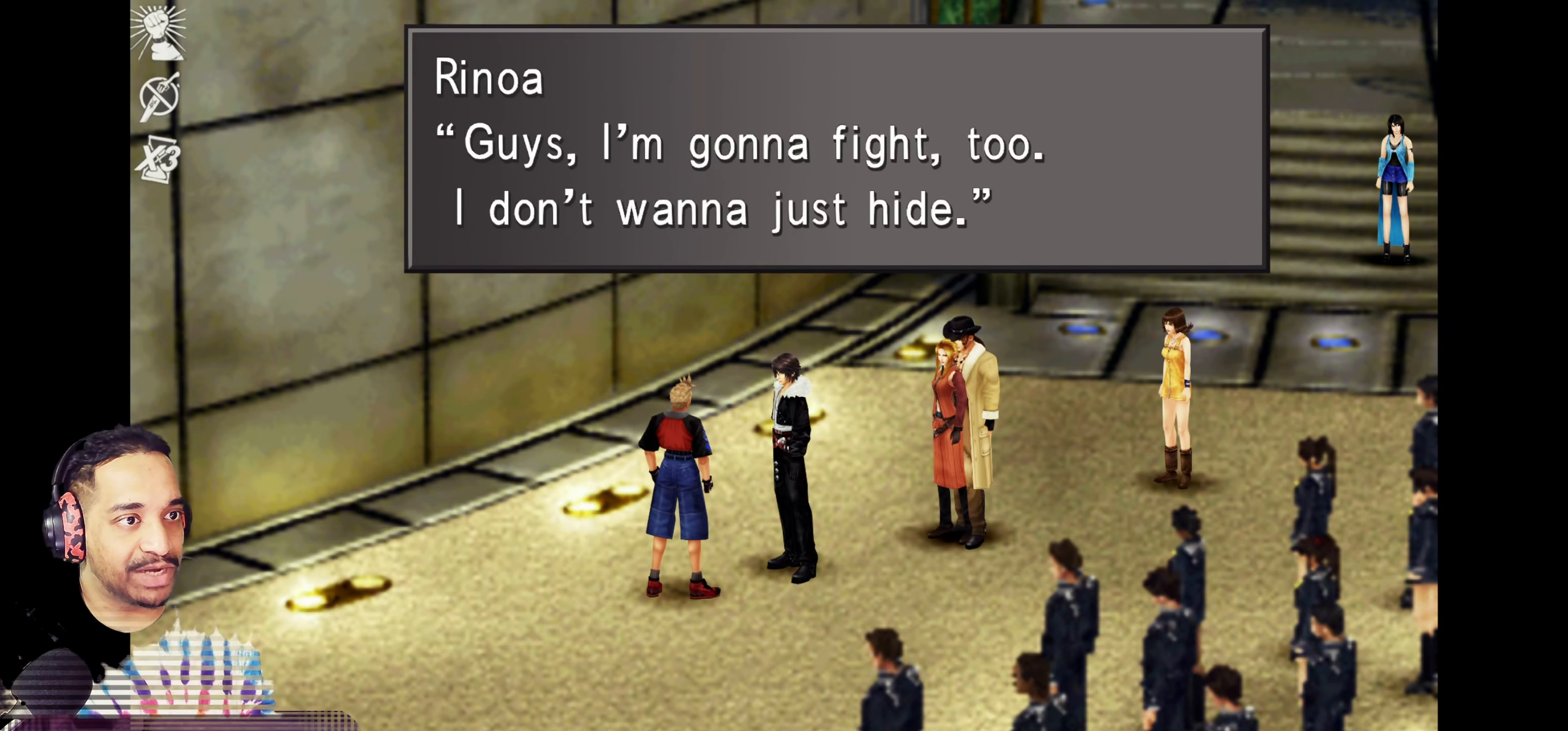
{"buttons": [], "left_stick": "center", "events": []}
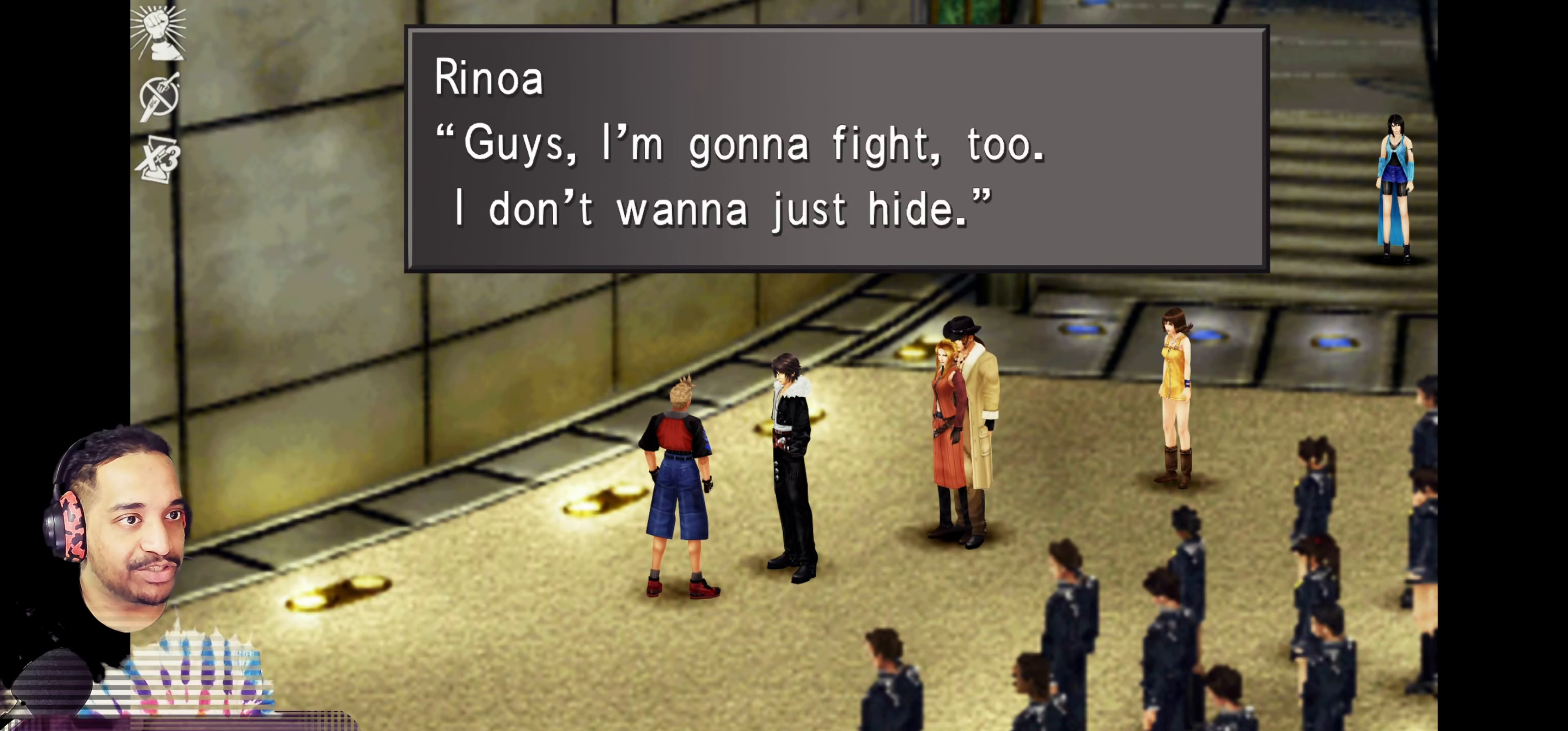
{"buttons": [], "left_stick": "center", "events": [[100, "CROSS", "down"], [233, "CROSS", "up"]]}
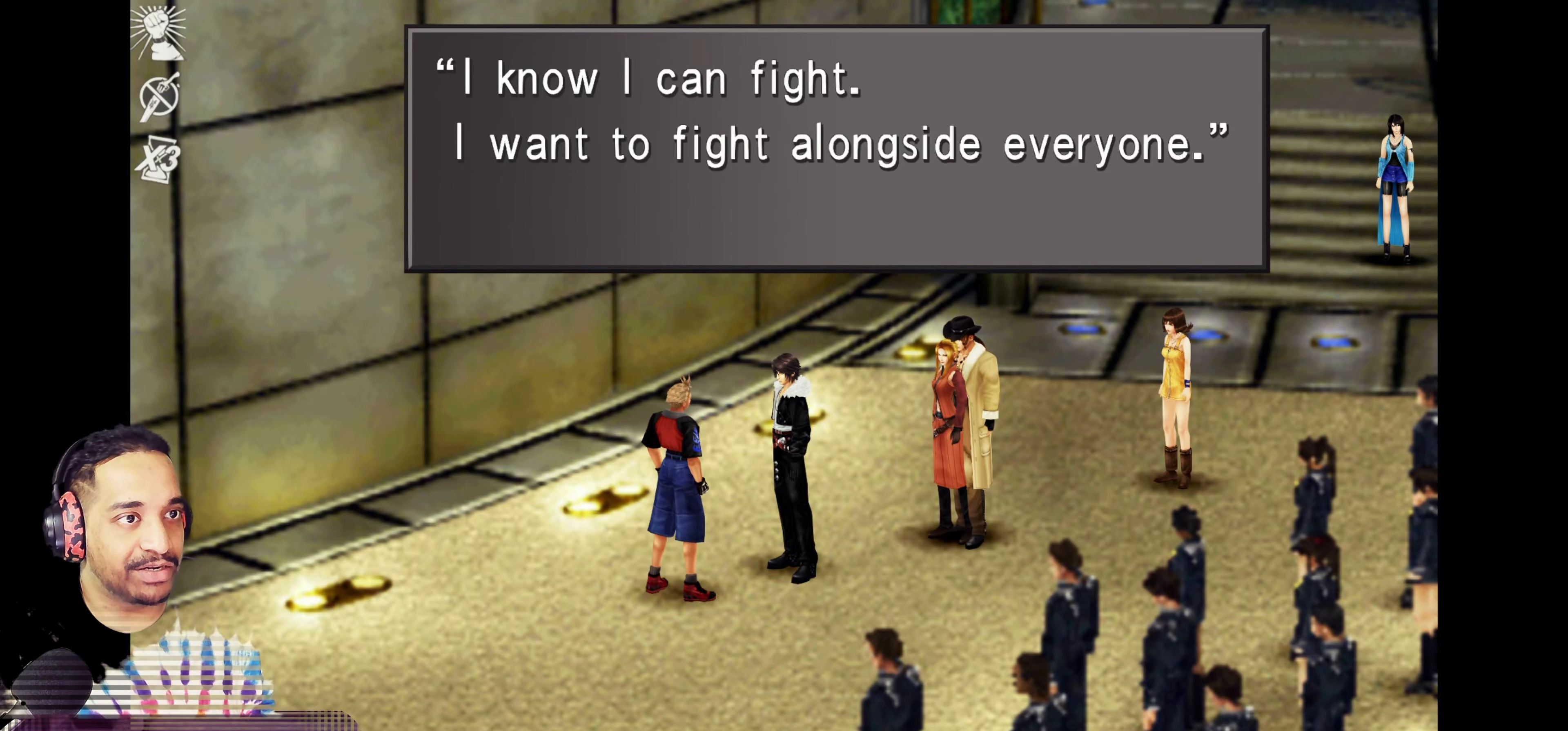
{"buttons": [], "left_stick": "center", "events": []}